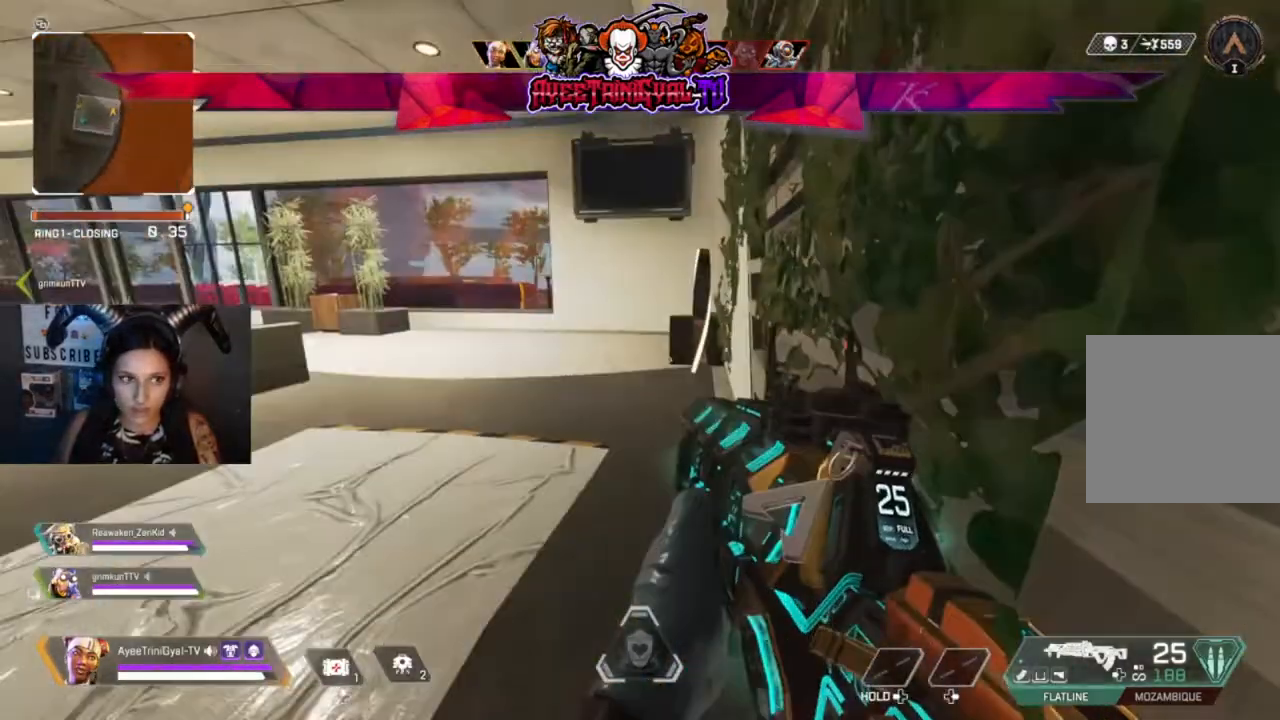
Gameplay with a controller (Xbox layout); each line is a JSON object with the inputs held at the frame after it (dt_ms = milliseconds from this image to that frame). "events" lists button and stick changes between this image and that frame as [ms after this image, input, new state], when the widget could be followed in between.
{"dt_ms": 500, "buttons": [], "left_stick": "center", "right_stick": "center", "events": [[200, "right_stick", "left"], [333, "right_stick", "center"]]}
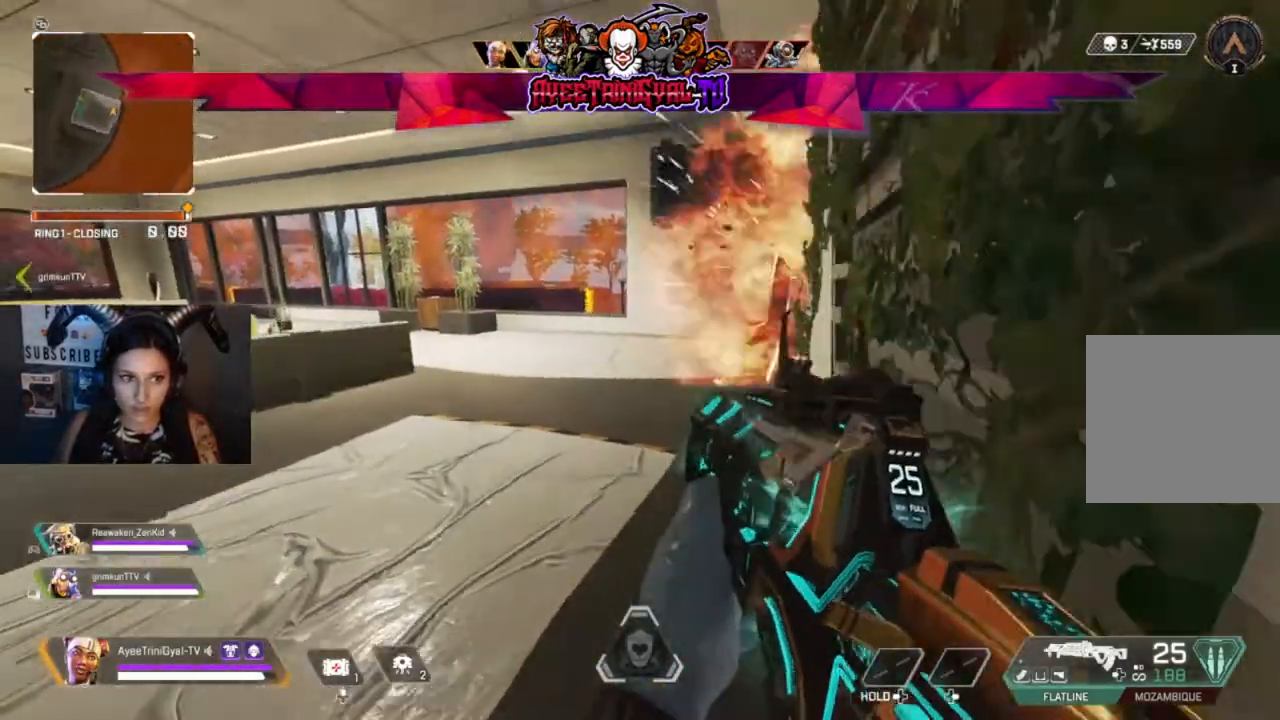
{"dt_ms": 500, "buttons": [], "left_stick": "center", "right_stick": "up-right", "events": [[467, "right_stick", "up-right"]]}
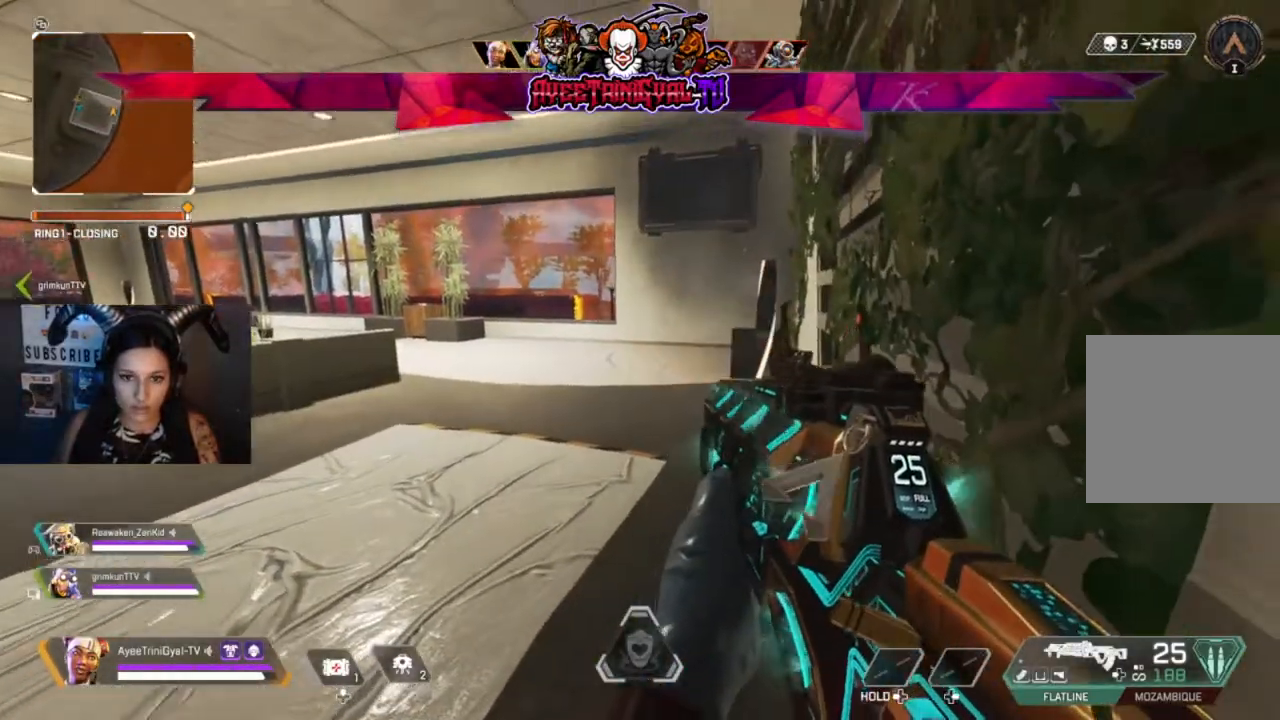
{"dt_ms": 500, "buttons": [], "left_stick": "center", "right_stick": "center", "events": [[133, "right_stick", "right"], [433, "right_stick", "center"]]}
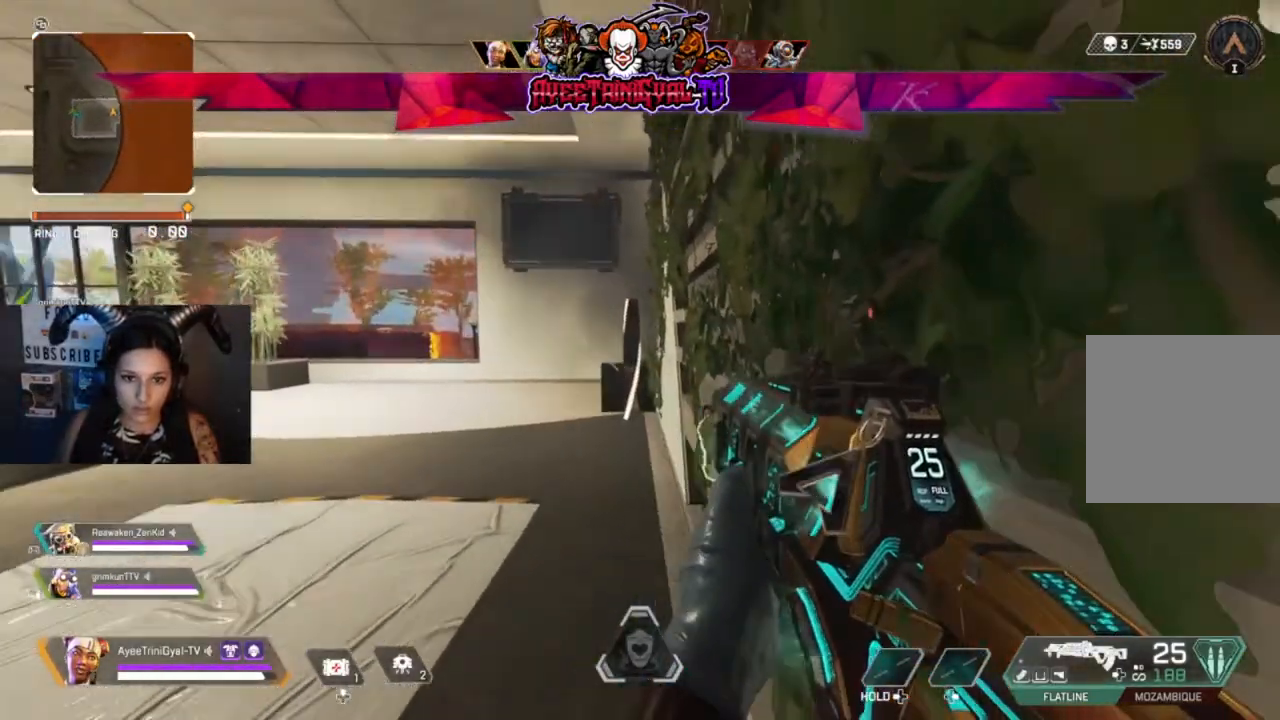
{"dt_ms": 500, "buttons": [], "left_stick": "center", "right_stick": "center", "events": []}
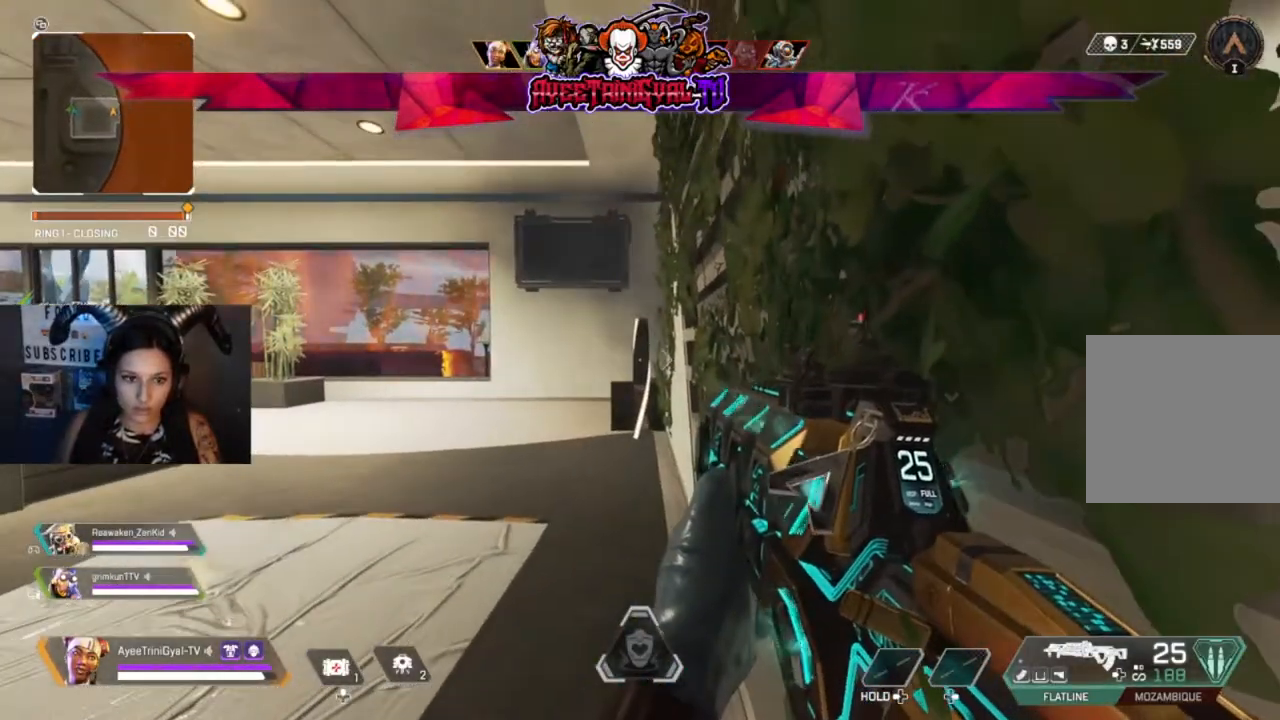
{"dt_ms": 500, "buttons": [], "left_stick": "up-right", "right_stick": "center", "events": [[67, "right_stick", "left"], [267, "left_stick", "up-right"], [267, "right_stick", "center"]]}
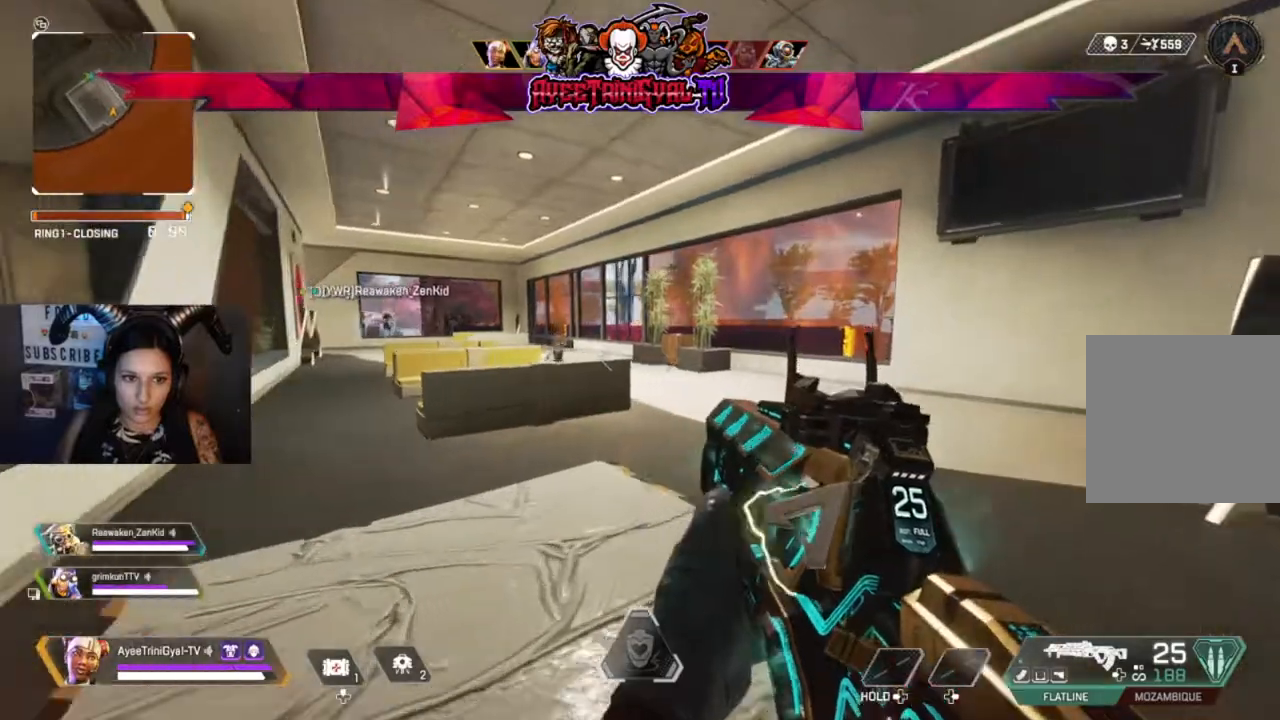
{"dt_ms": 500, "buttons": [], "left_stick": "up-right", "right_stick": "right", "events": [[433, "right_stick", "right"]]}
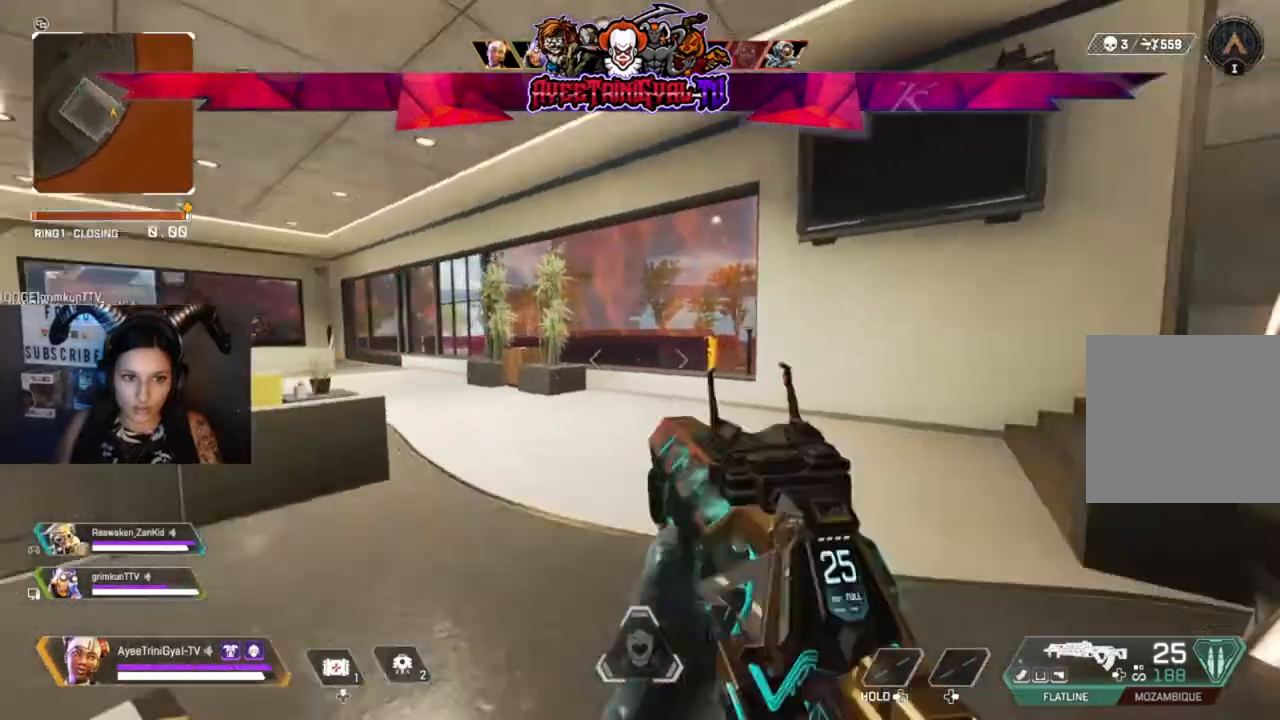
{"dt_ms": 500, "buttons": [], "left_stick": "up-left", "right_stick": "right", "events": [[133, "left_stick", "up-left"], [300, "right_stick", "center"], [333, "L3", "down"], [500, "L3", "up"], [500, "right_stick", "right"]]}
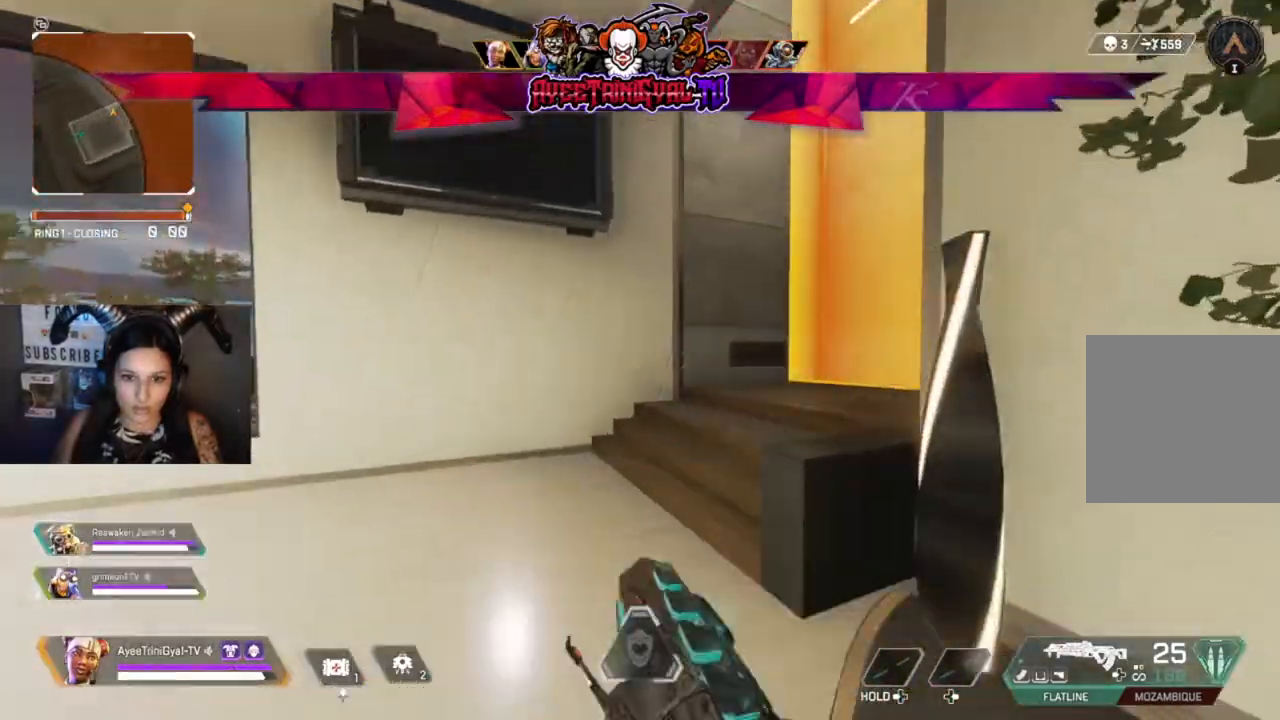
{"dt_ms": 500, "buttons": [], "left_stick": "up-left", "right_stick": "right", "events": []}
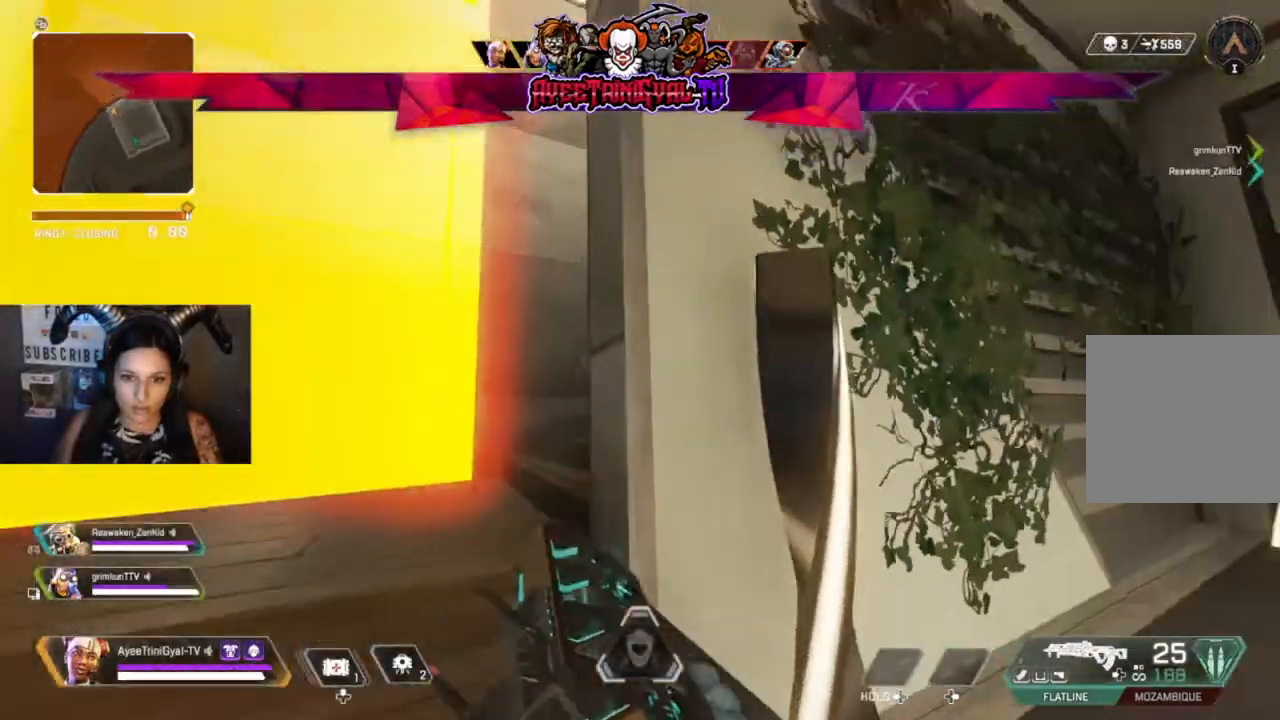
{"dt_ms": 500, "buttons": [], "left_stick": "up-left", "right_stick": "right", "events": []}
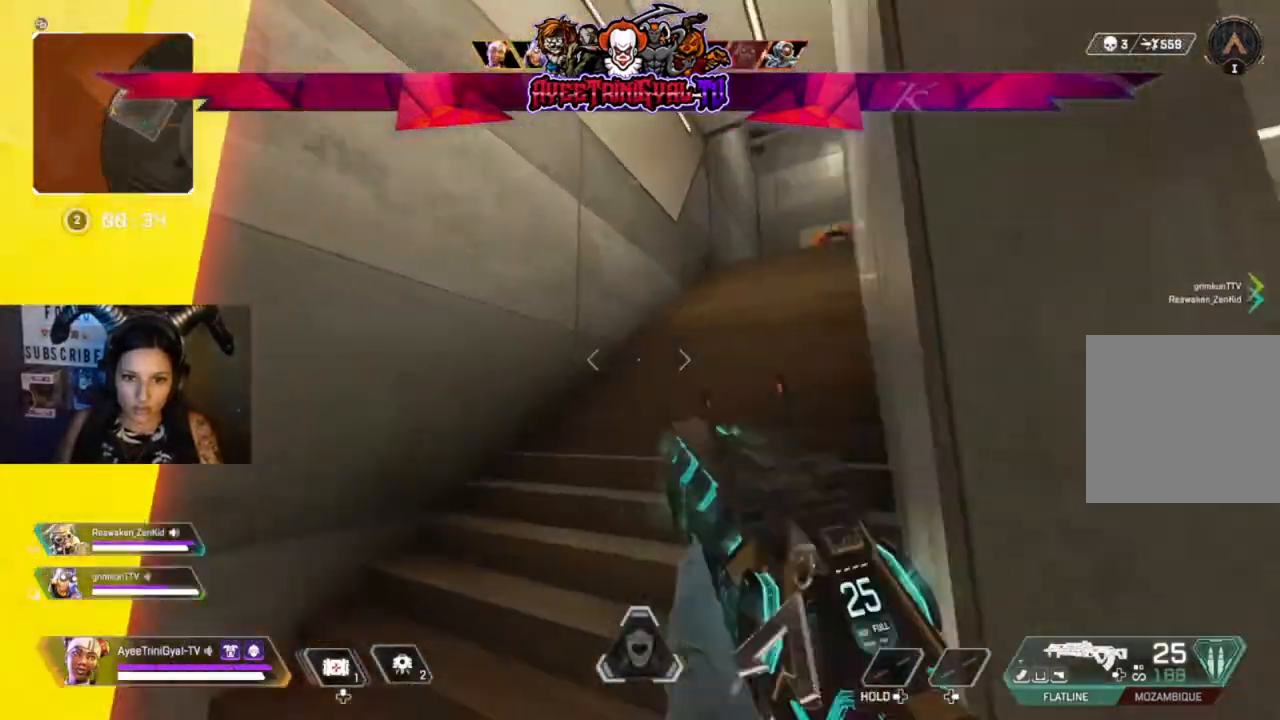
{"dt_ms": 500, "buttons": [], "left_stick": "up-left", "right_stick": "center", "events": [[433, "right_stick", "center"]]}
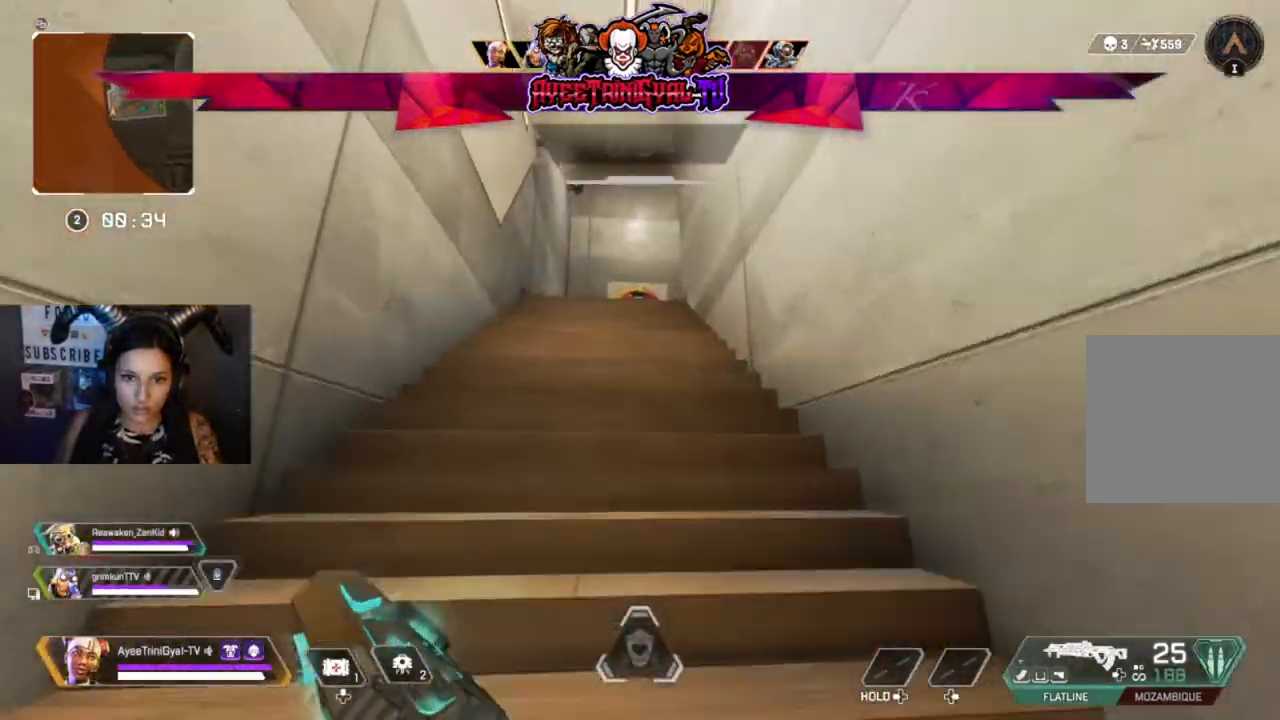
{"dt_ms": 500, "buttons": [], "left_stick": "up-left", "right_stick": "right", "events": [[433, "right_stick", "right"]]}
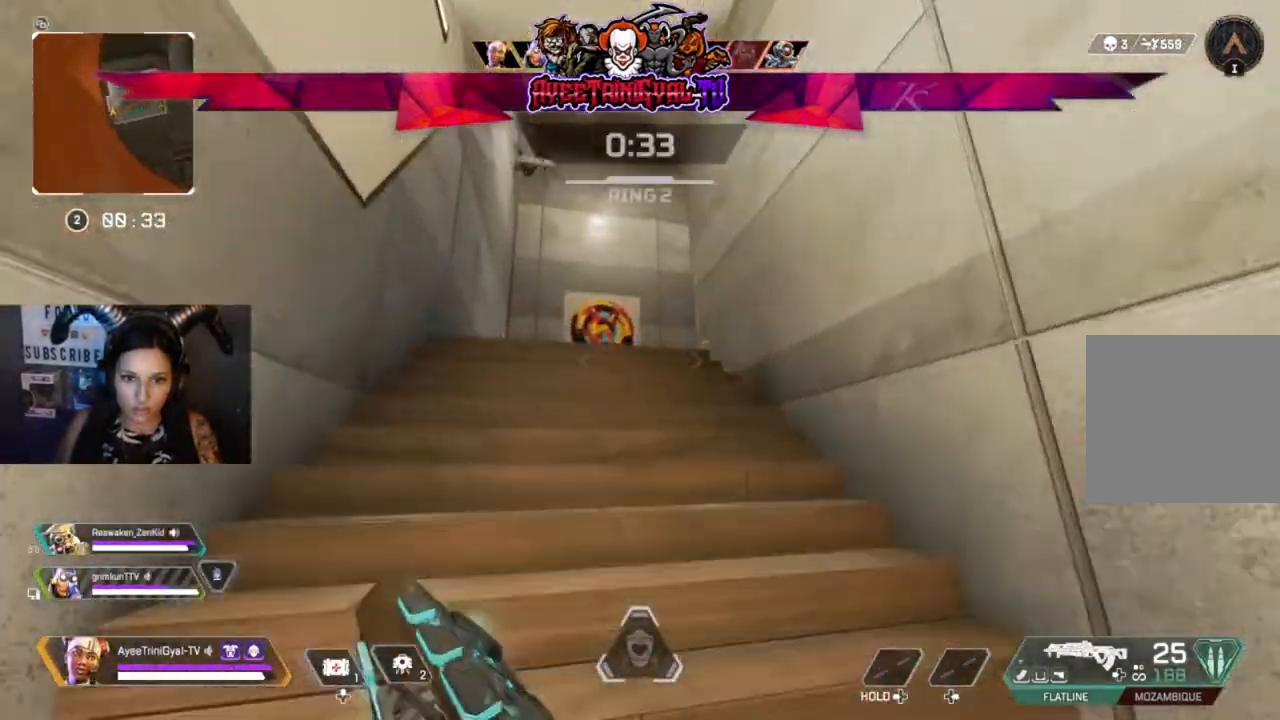
{"dt_ms": 500, "buttons": [], "left_stick": "up-left", "right_stick": "right", "events": []}
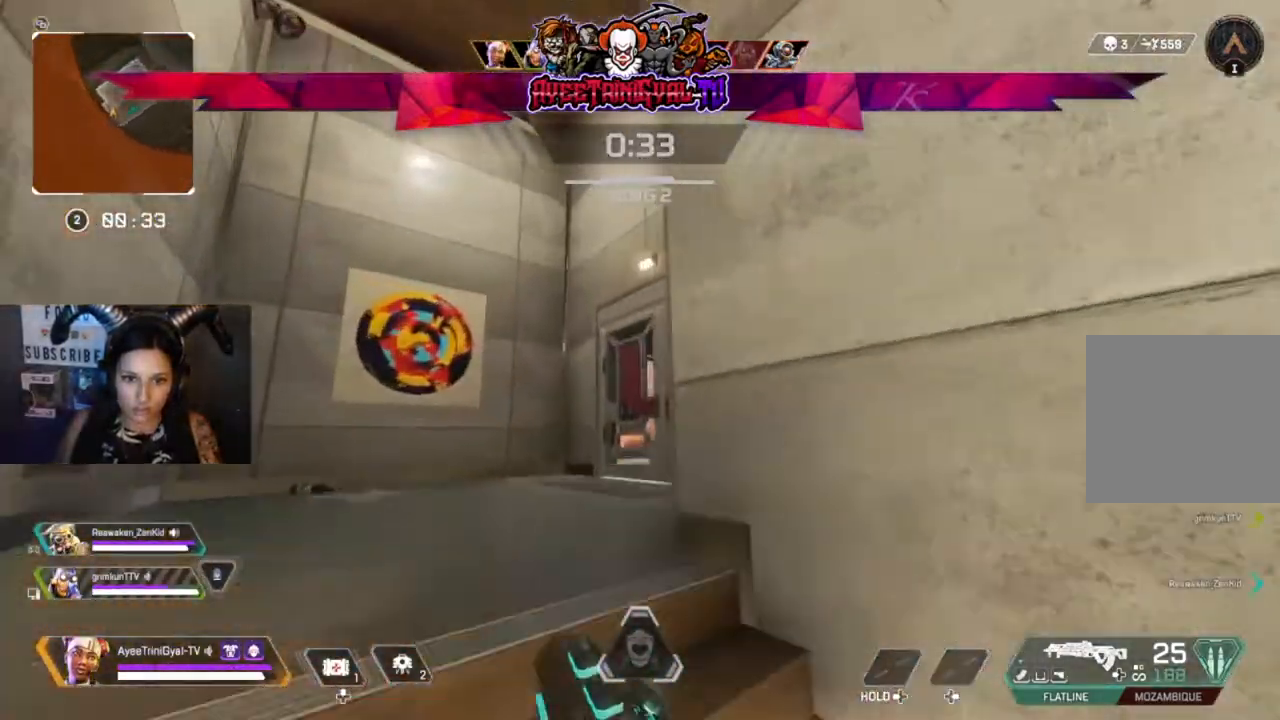
{"dt_ms": 500, "buttons": [], "left_stick": "up-left", "right_stick": "down-right", "events": [[233, "right_stick", "down-right"]]}
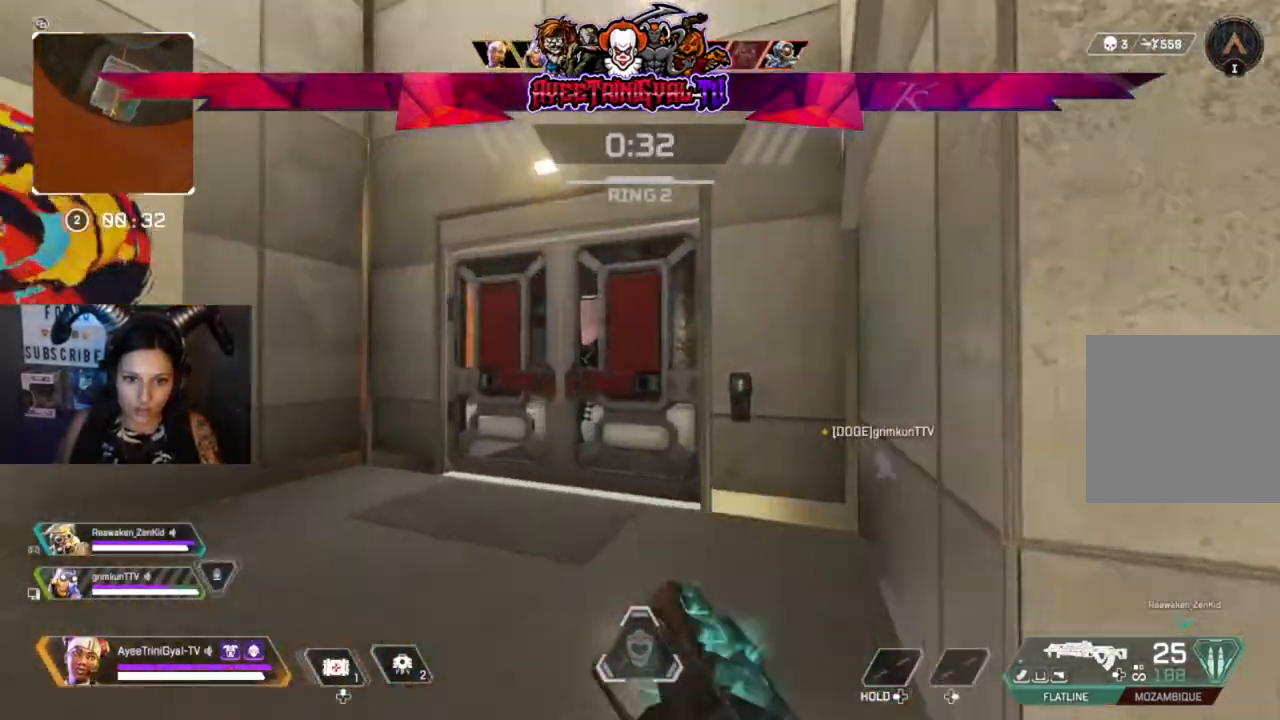
{"dt_ms": 500, "buttons": [], "left_stick": "down-right", "right_stick": "center", "events": [[100, "right_stick", "center"], [200, "left_stick", "center"], [333, "left_stick", "down-right"]]}
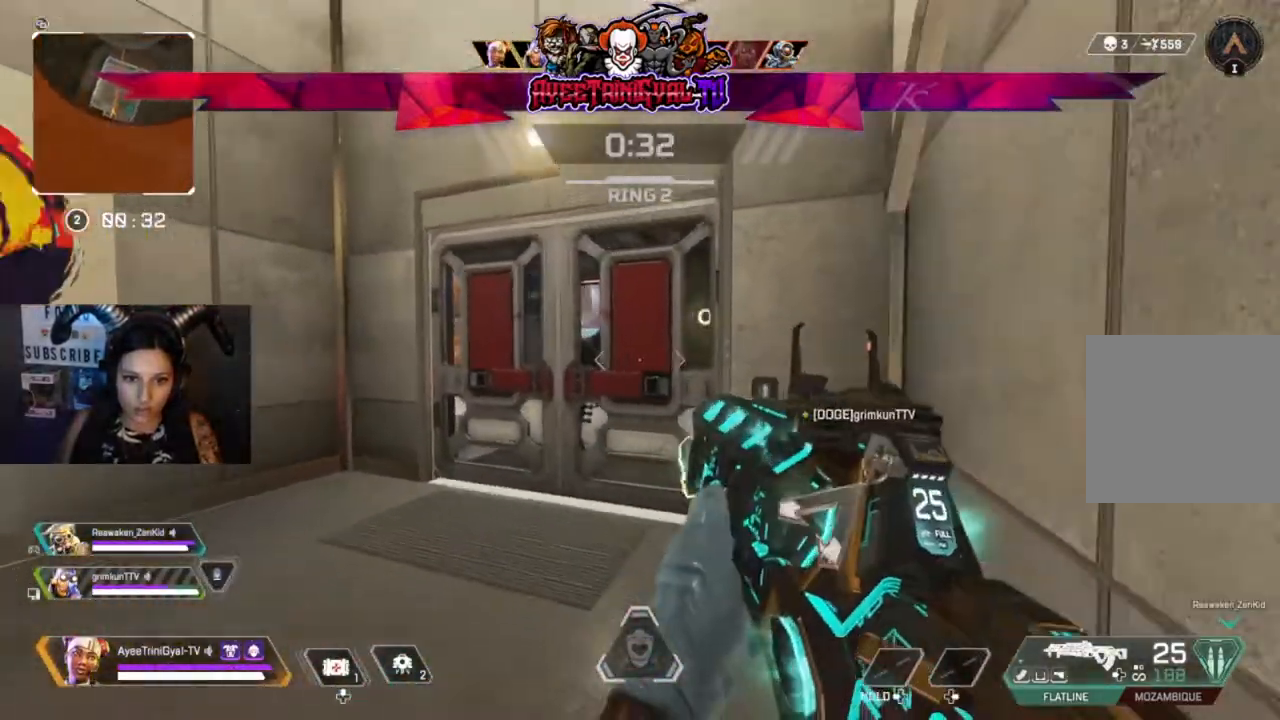
{"dt_ms": 500, "buttons": ["R1"], "left_stick": "center", "right_stick": "center", "events": [[67, "left_stick", "down-left"], [167, "left_stick", "center"], [300, "R1", "down"], [433, "R1", "up"], [500, "R1", "down"]]}
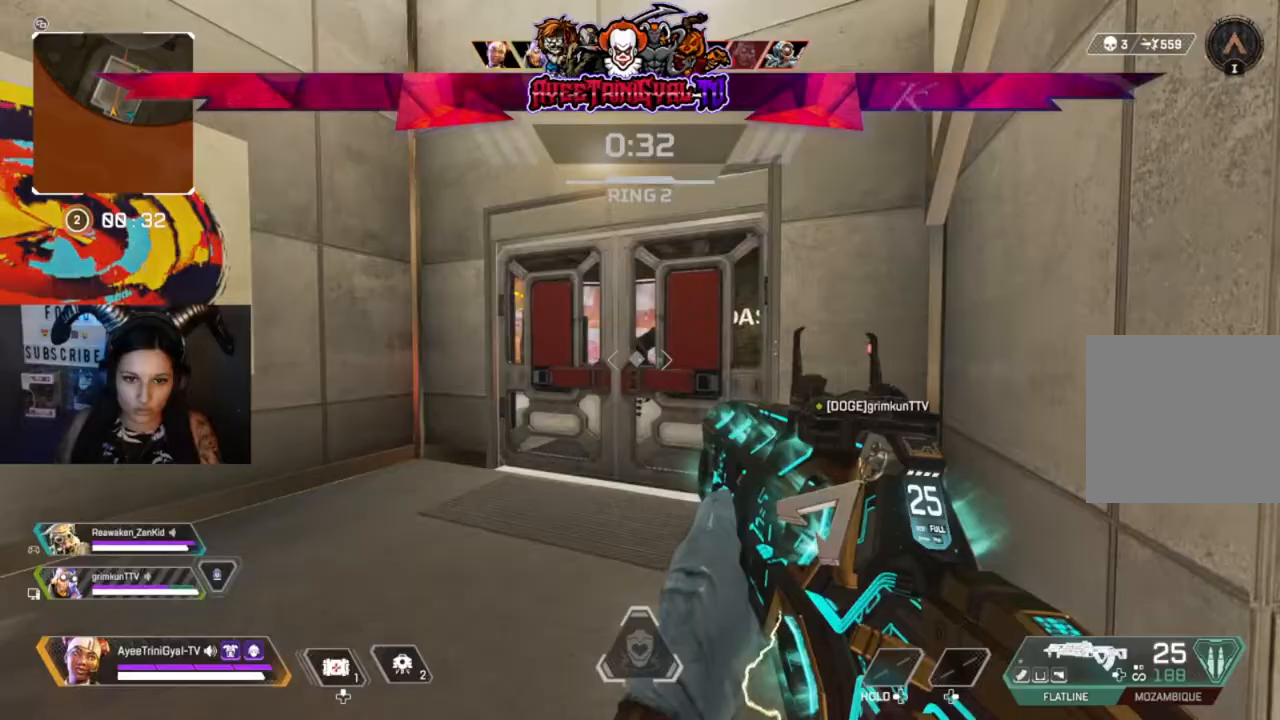
{"dt_ms": 500, "buttons": [], "left_stick": "up", "right_stick": "center", "events": [[133, "R1", "up"], [200, "left_stick", "up"], [233, "right_stick", "right"], [400, "right_stick", "center"]]}
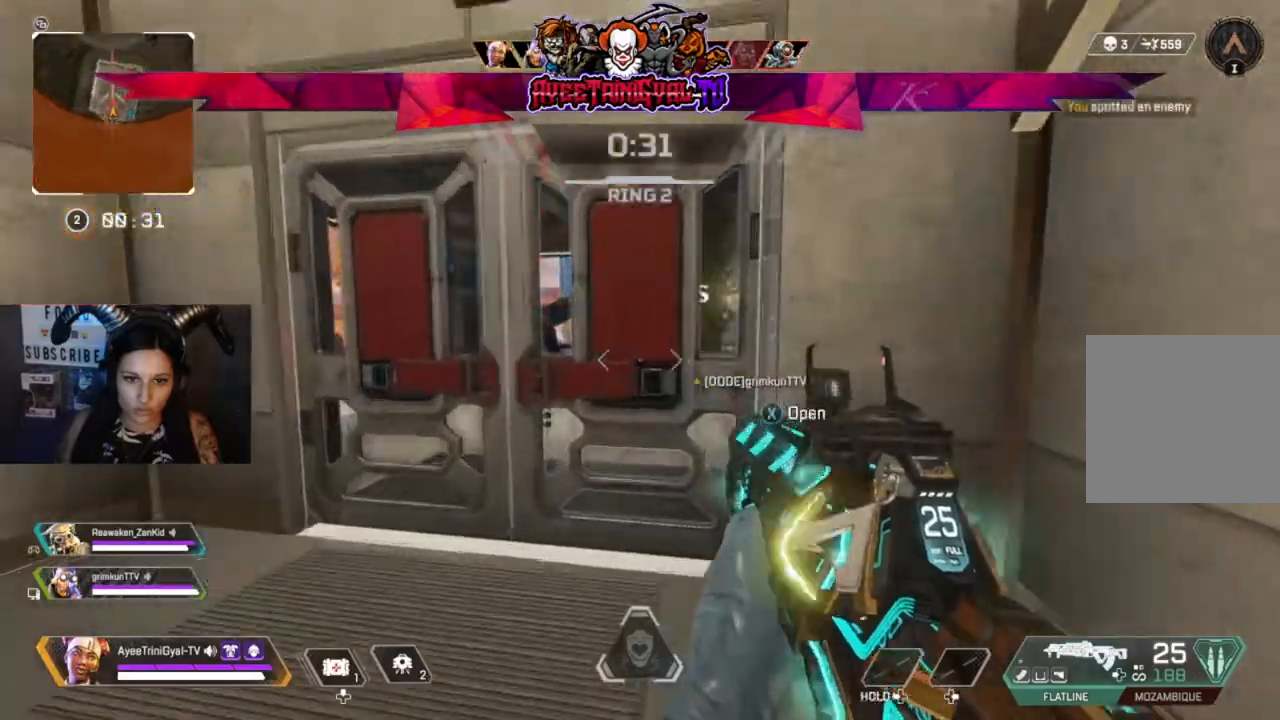
{"dt_ms": 500, "buttons": [], "left_stick": "center", "right_stick": "center", "events": [[100, "left_stick", "up-left"], [267, "left_stick", "center"]]}
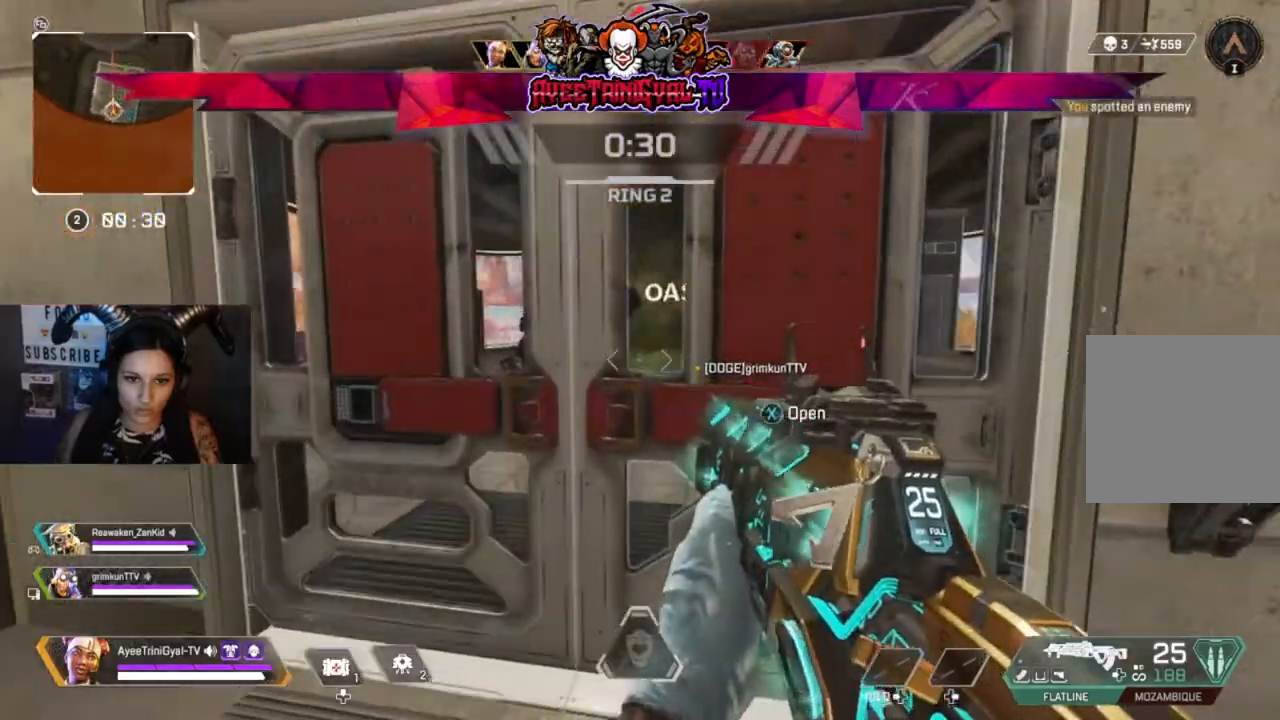
{"dt_ms": 500, "buttons": [], "left_stick": "center", "right_stick": "center", "events": [[100, "B", "down"], [233, "B", "up"]]}
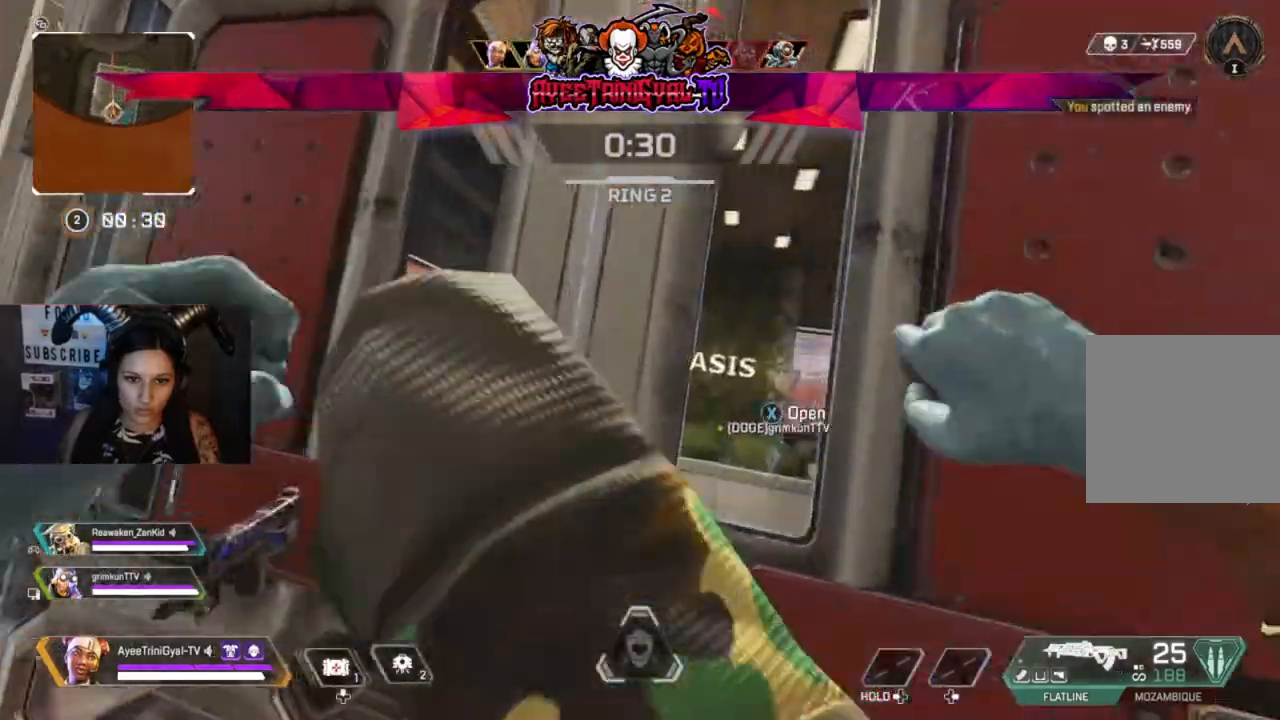
{"dt_ms": 500, "buttons": [], "left_stick": "down-left", "right_stick": "center", "events": [[100, "left_stick", "down-left"]]}
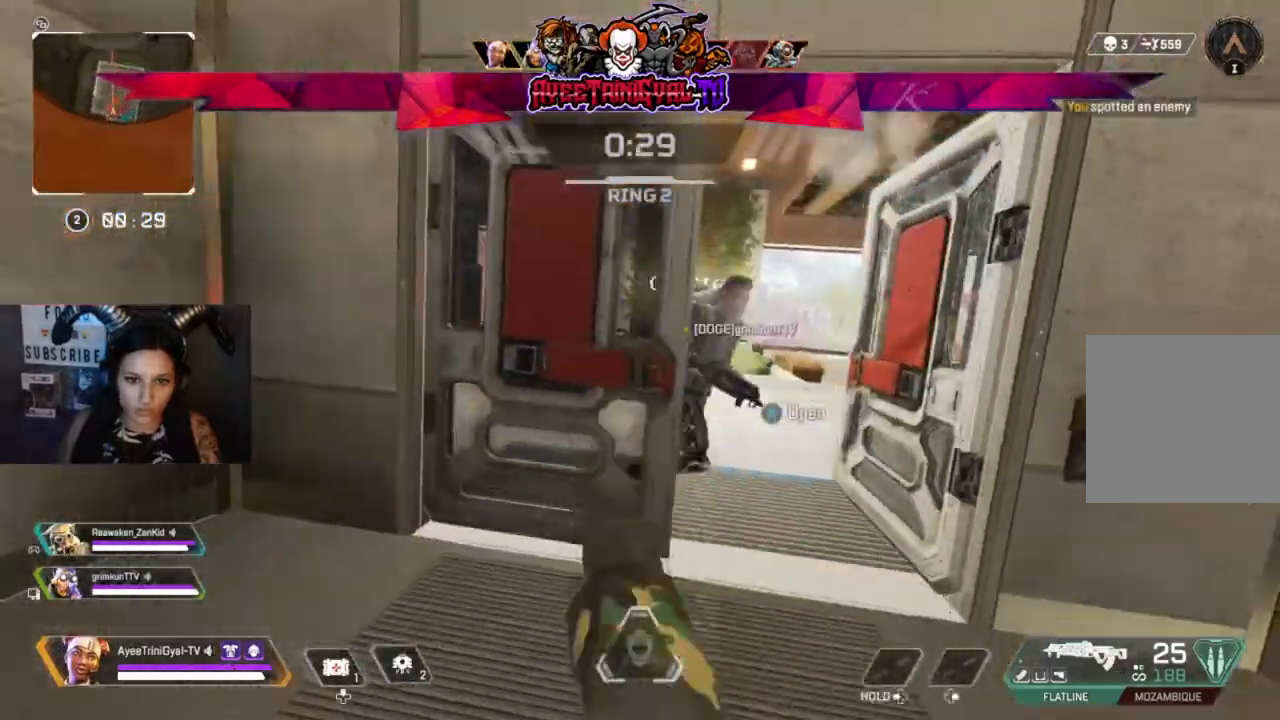
{"dt_ms": 1000, "buttons": [], "left_stick": "up", "right_stick": "left"}
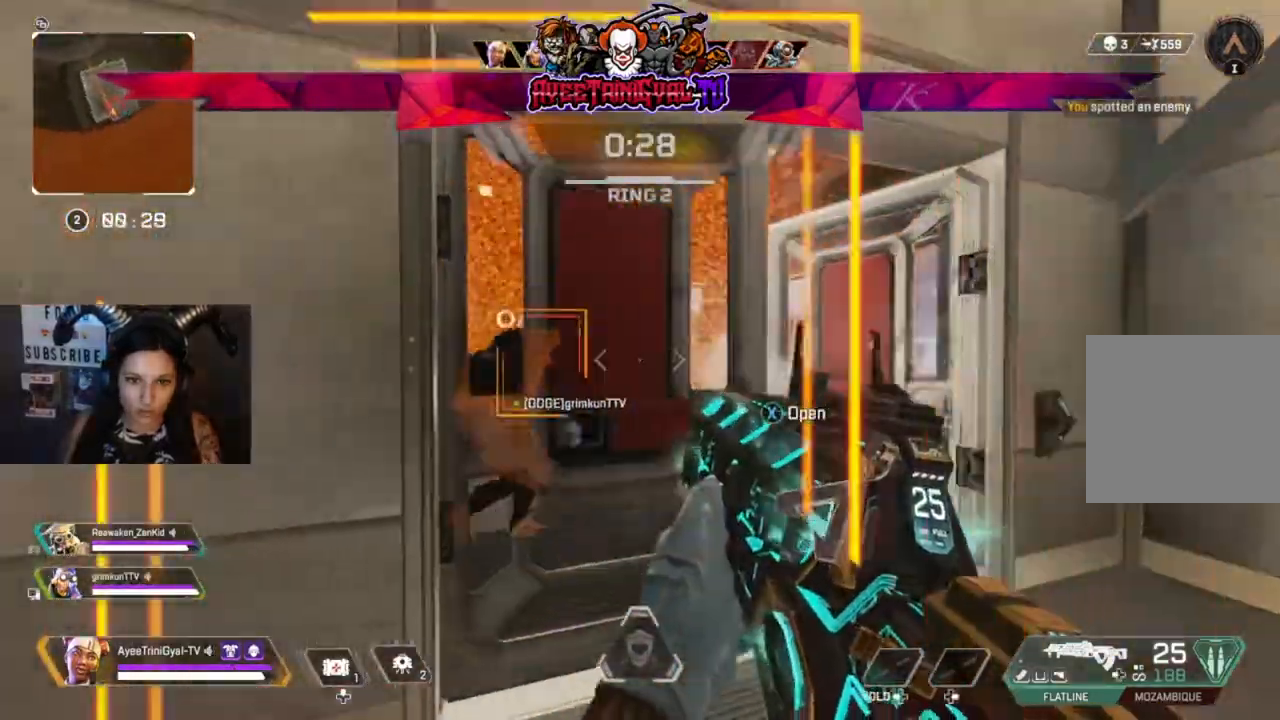
{"dt_ms": 500, "buttons": [], "left_stick": "up-right", "right_stick": "left", "events": [[100, "left_stick", "up-right"]]}
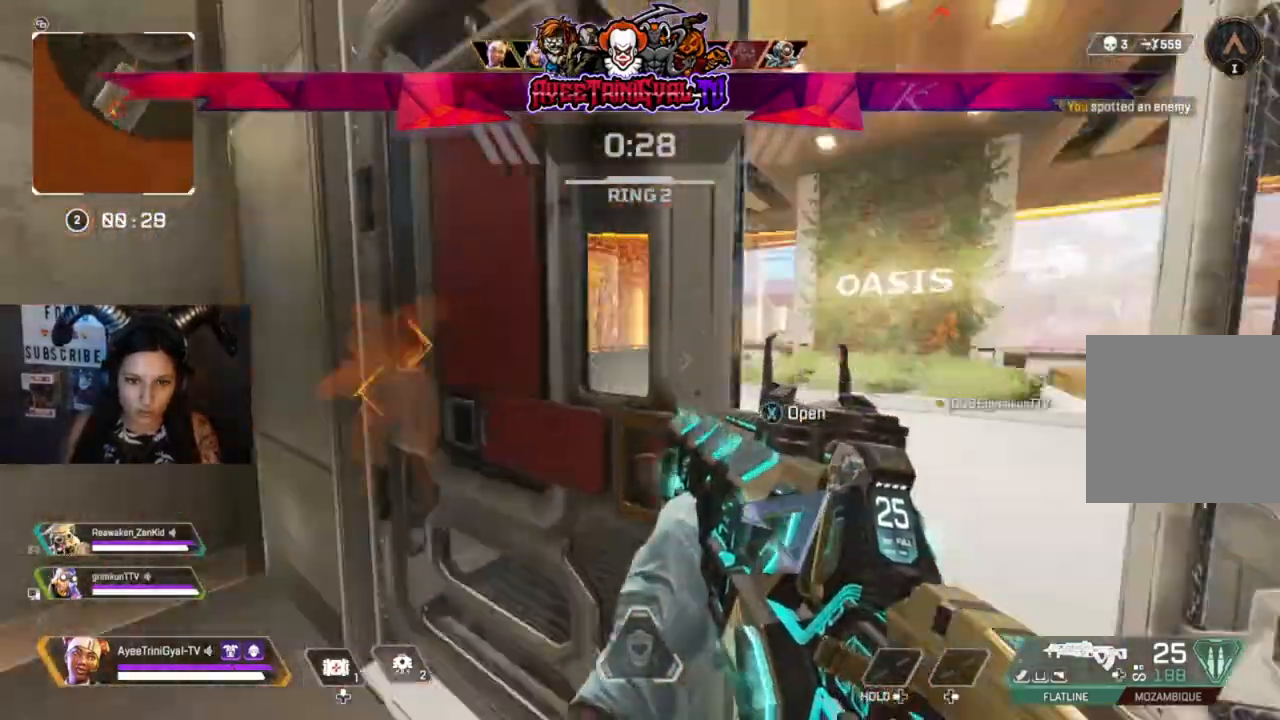
{"dt_ms": 500, "buttons": ["R2"], "left_stick": "up-right", "right_stick": "center", "events": [[300, "right_stick", "center"], [367, "right_stick", "right"], [467, "R2", "down"], [500, "right_stick", "center"]]}
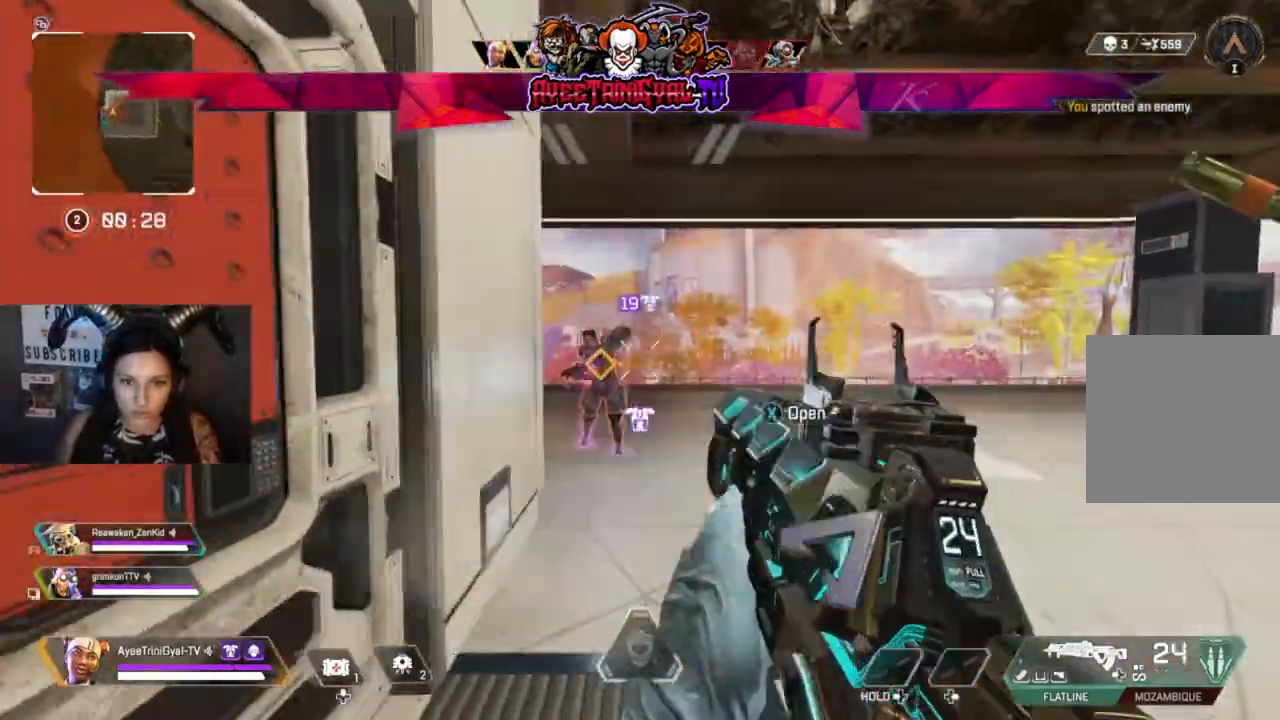
{"dt_ms": 500, "buttons": ["L2", "R2"], "left_stick": "up-right", "right_stick": "right", "events": [[67, "right_stick", "down-left"], [233, "right_stick", "left"], [367, "right_stick", "center"], [500, "L2", "down"], [500, "right_stick", "right"]]}
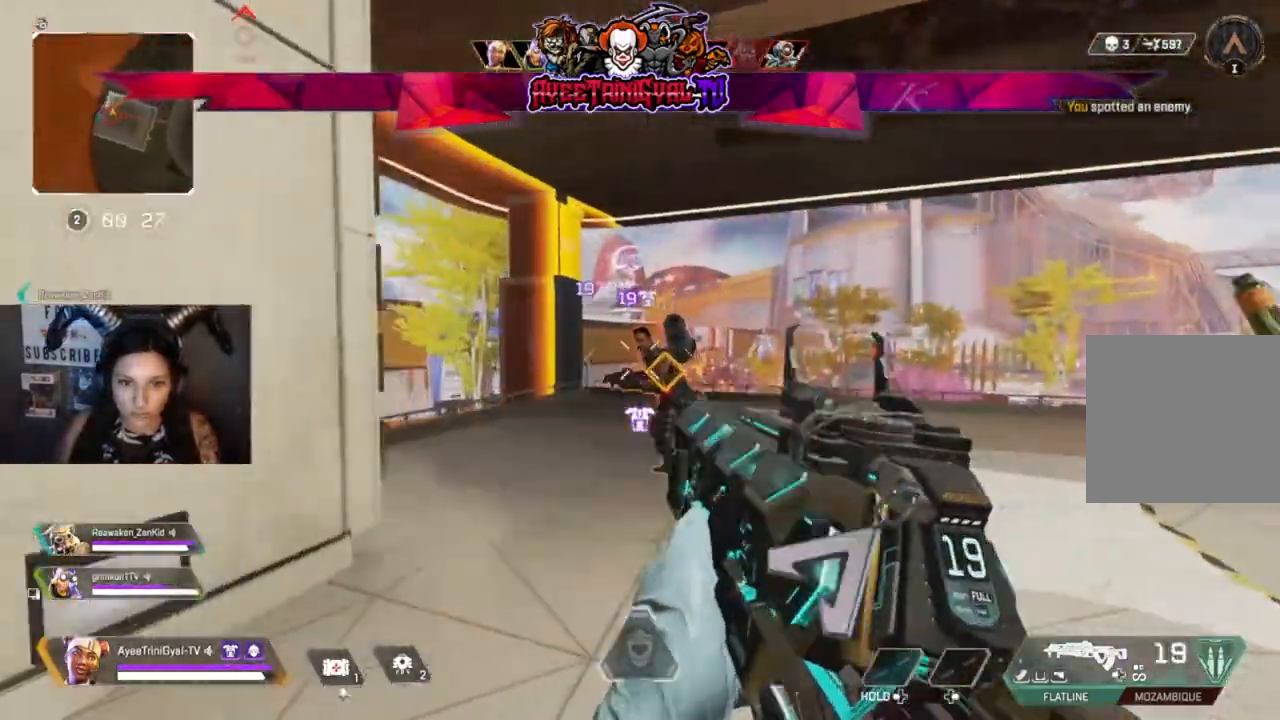
{"dt_ms": 500, "buttons": ["R2"], "left_stick": "left", "right_stick": "left", "events": [[300, "right_stick", "left"], [333, "left_stick", "left"], [400, "L2", "up"]]}
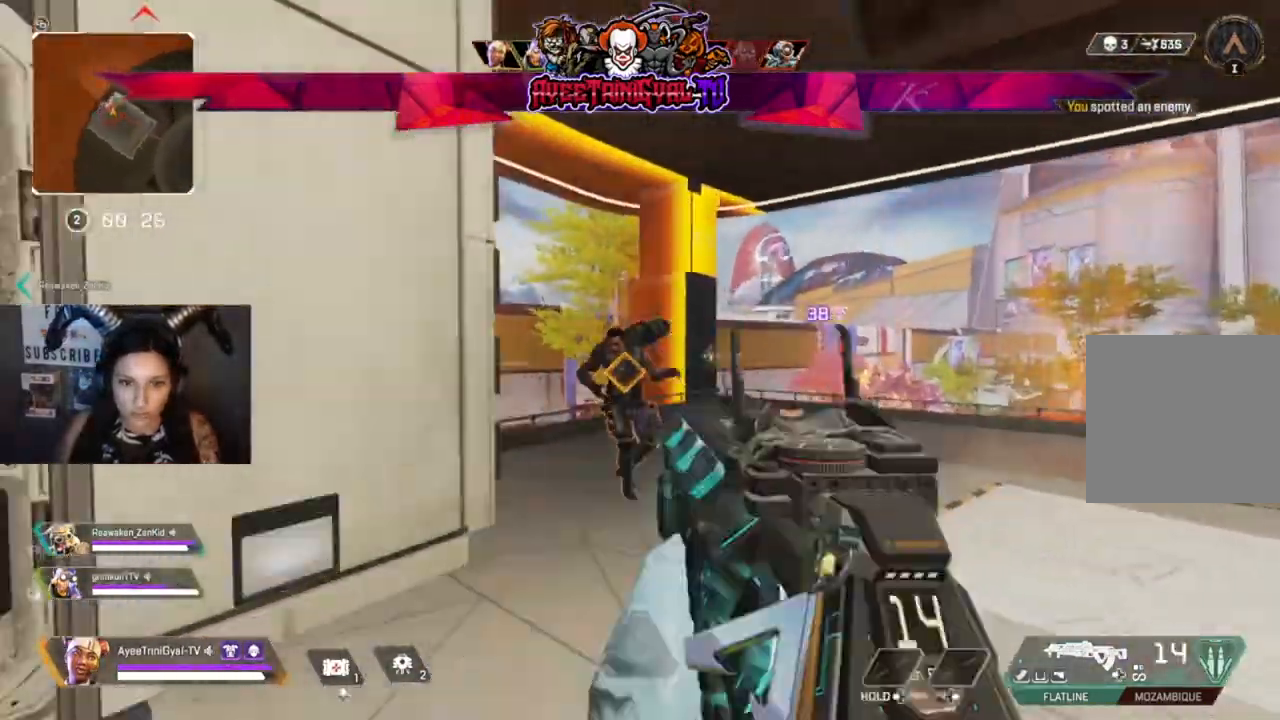
{"dt_ms": 500, "buttons": ["R2"], "left_stick": "up-right", "right_stick": "left", "events": [[100, "left_stick", "up-right"], [133, "right_stick", "center"], [267, "right_stick", "left"]]}
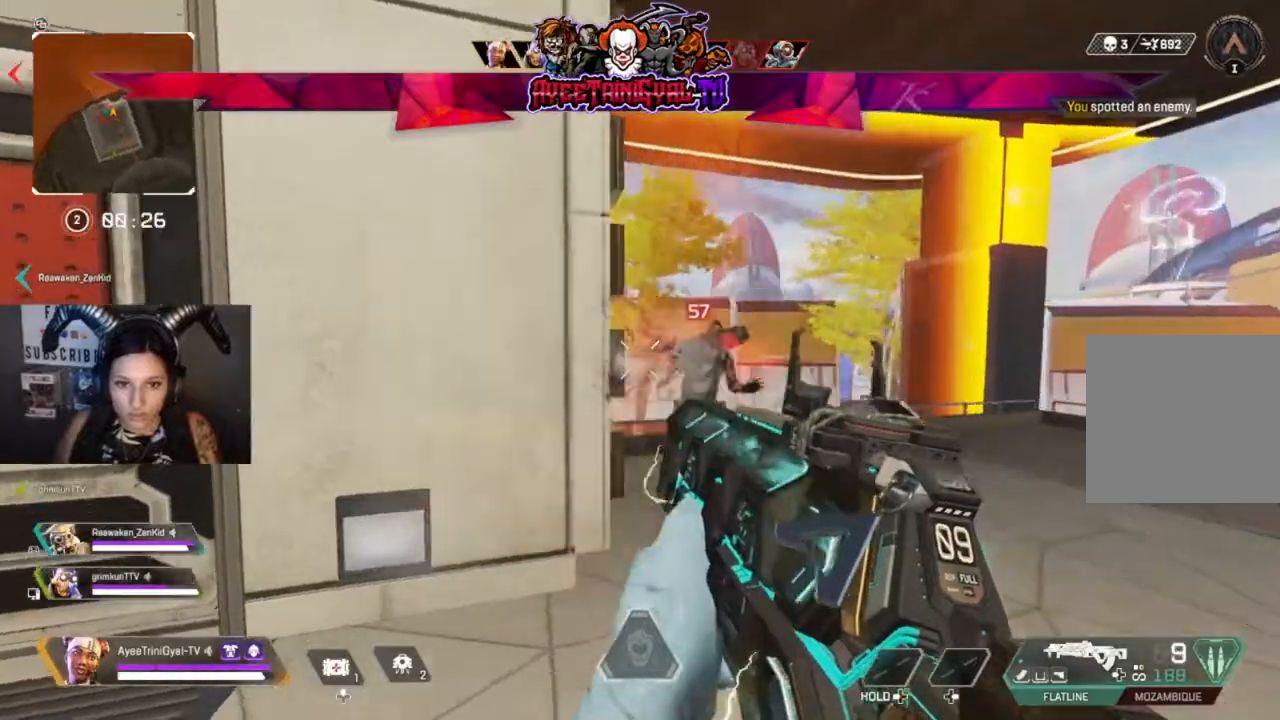
{"dt_ms": 500, "buttons": ["R2"], "left_stick": "up-right", "right_stick": "up-left", "events": [[33, "right_stick", "center"], [167, "right_stick", "right"], [300, "right_stick", "down-right"], [400, "right_stick", "down-left"], [500, "right_stick", "up-left"]]}
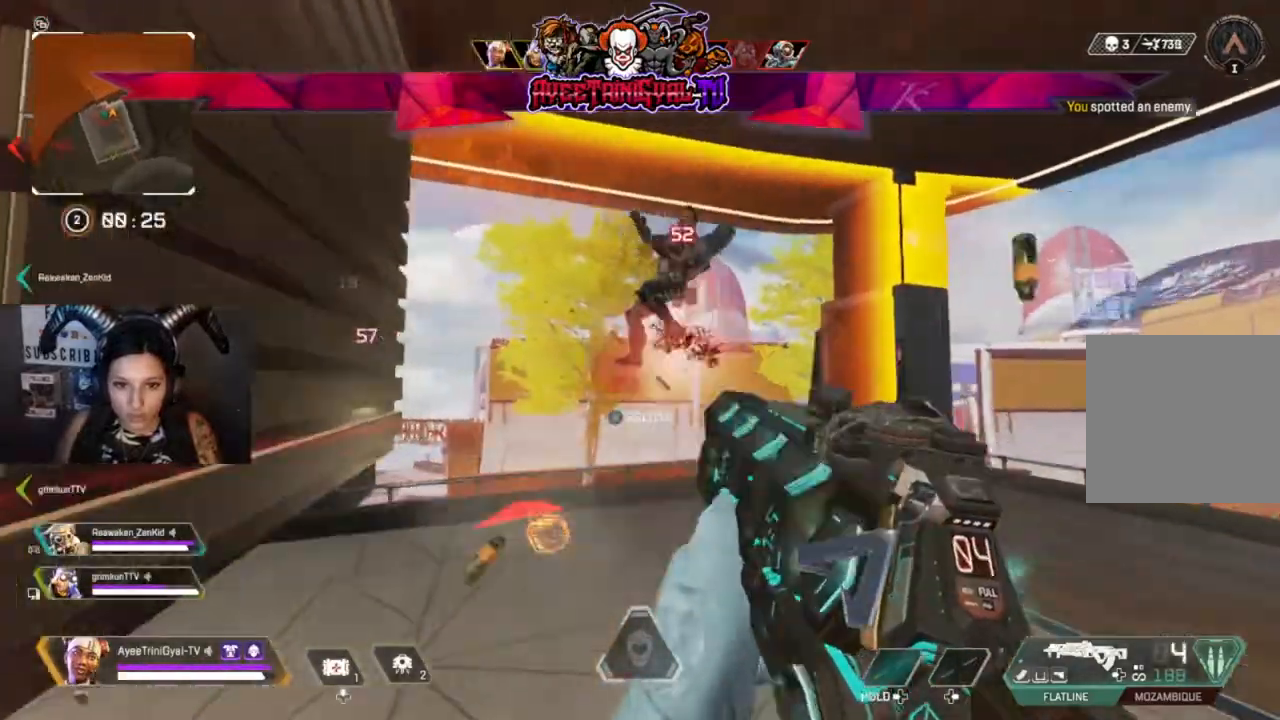
{"dt_ms": 500, "buttons": [], "left_stick": "up-right", "right_stick": "down", "events": [[100, "right_stick", "up-right"], [300, "right_stick", "center"], [400, "right_stick", "down"], [433, "R2", "up"]]}
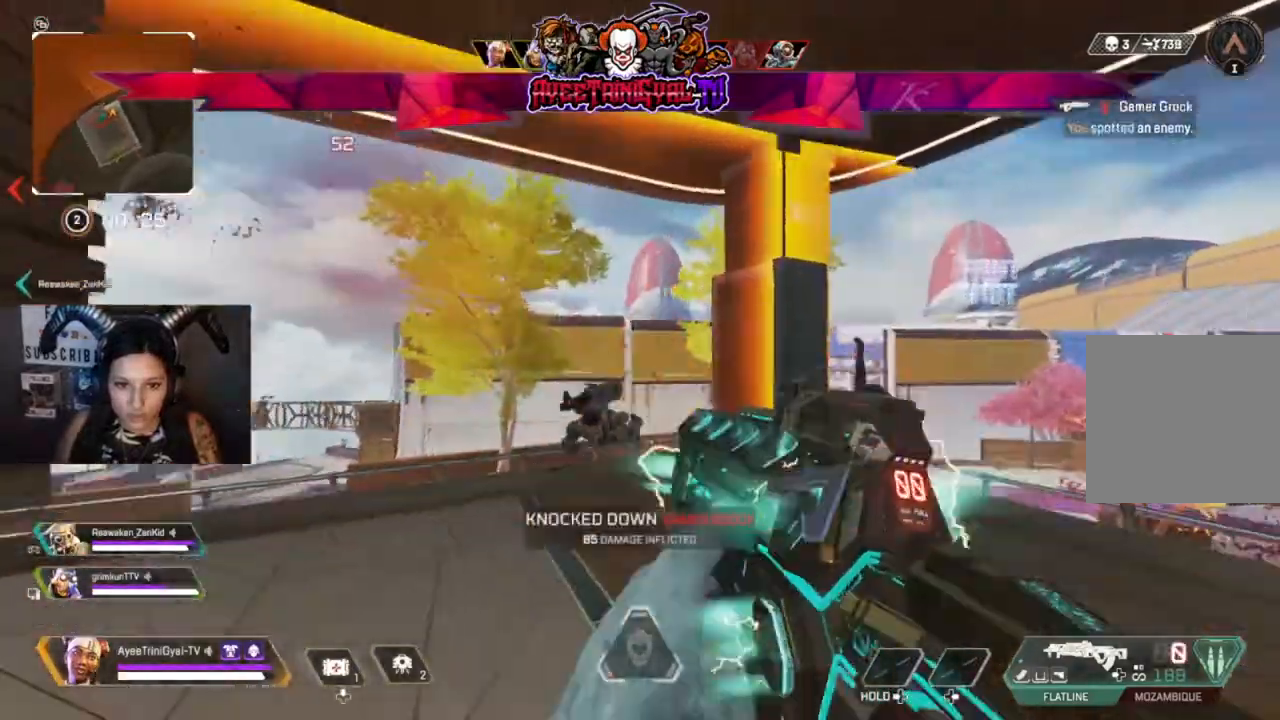
{"dt_ms": 500, "buttons": [], "left_stick": "up-right", "right_stick": "center", "events": [[33, "L3", "down"], [67, "right_stick", "center"], [233, "L3", "up"]]}